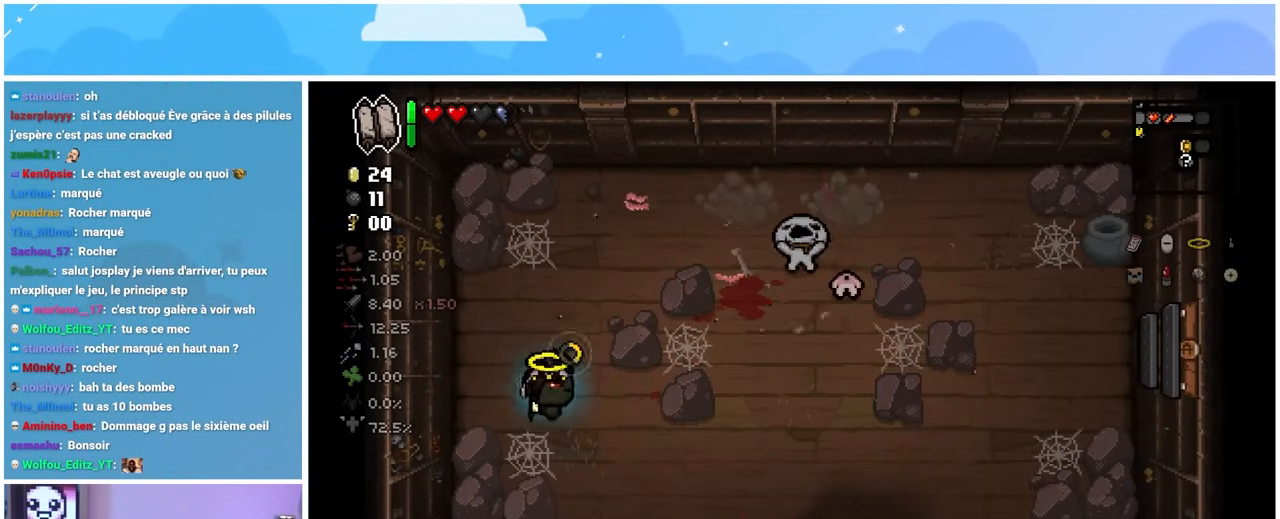
Gameplay with a controller (Xbox layout); each line is a JSON object with the inputs held at the frame after it (dt_ms = milliseconds from this image to that frame). "events" lists button and stick changes between this image and that frame as [ms after this image, input, new state], when the widget could be followed in between. Not read: L3 R3.
{"dt_ms": 500, "buttons": [], "left_stick": "up", "right_stick": "up", "events": [[217, "right_stick", "up"], [350, "left_stick", "center"], [467, "left_stick", "up"]]}
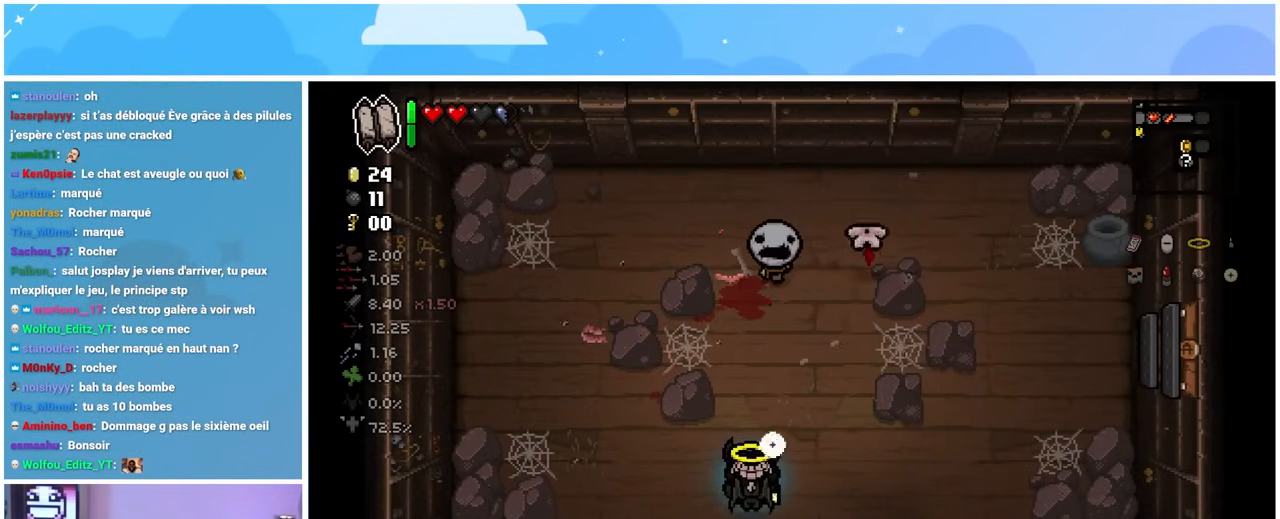
{"dt_ms": 500, "buttons": [], "left_stick": "down-right", "right_stick": "center", "events": [[267, "left_stick", "left"], [267, "right_stick", "center"], [450, "left_stick", "right"], [500, "left_stick", "down-right"]]}
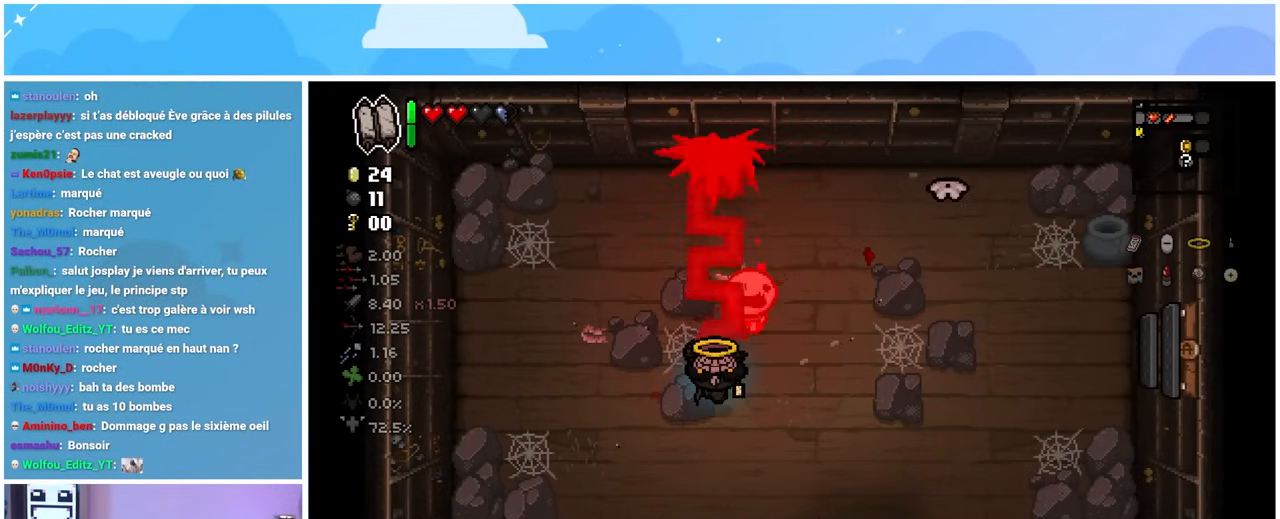
{"dt_ms": 500, "buttons": [], "left_stick": "left", "right_stick": "up-right", "events": [[133, "left_stick", "down"], [383, "right_stick", "up-right"], [467, "left_stick", "left"]]}
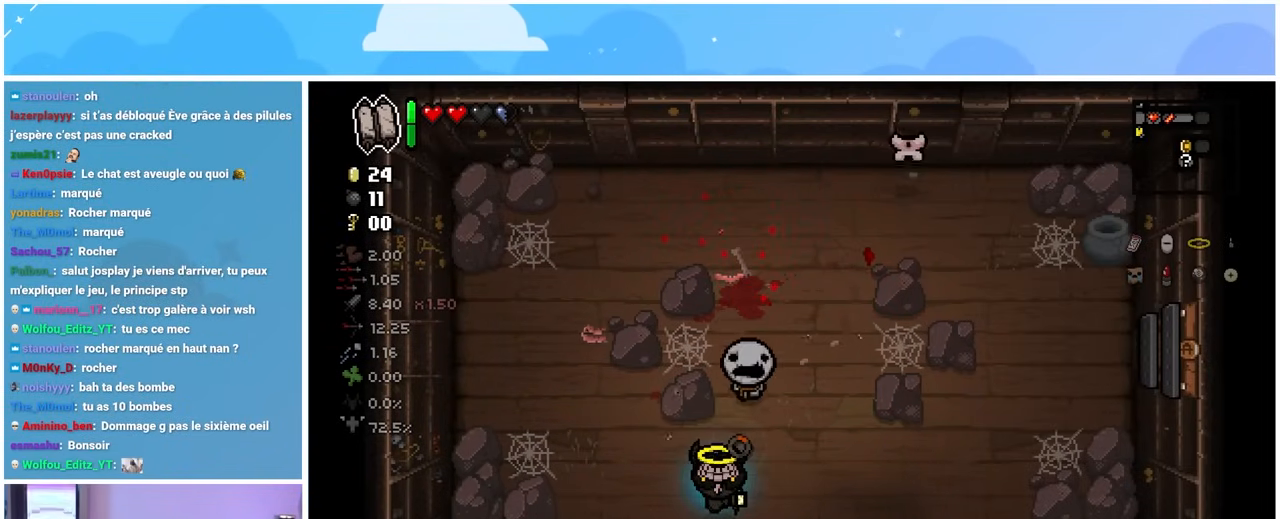
{"dt_ms": 500, "buttons": [], "left_stick": "center", "right_stick": "right", "events": [[233, "right_stick", "right"], [267, "left_stick", "center"]]}
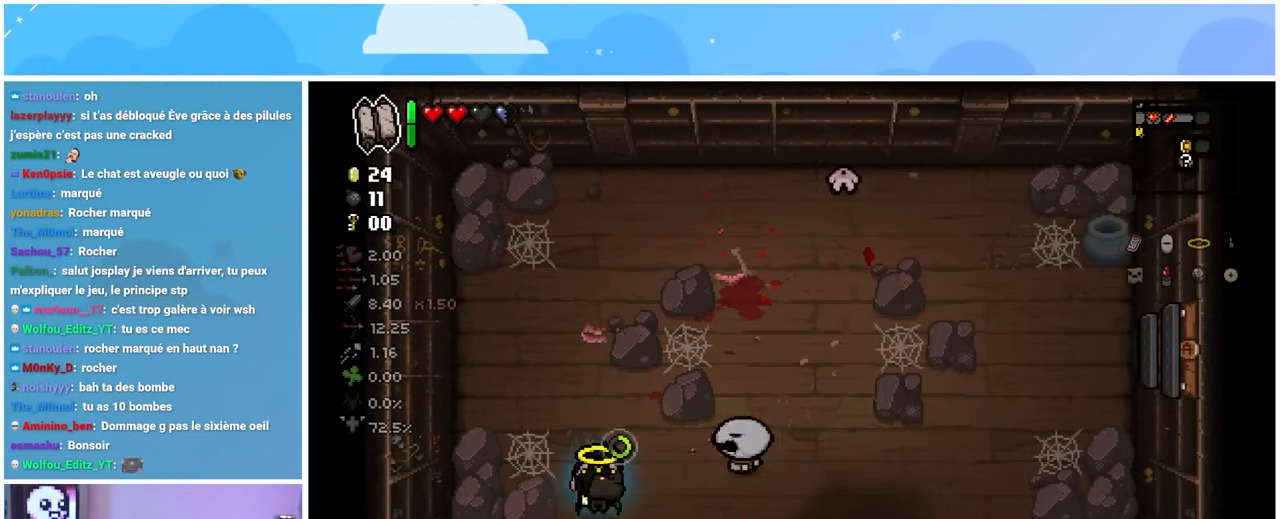
{"dt_ms": 500, "buttons": [], "left_stick": "down", "right_stick": "right", "events": [[300, "left_stick", "left"], [500, "left_stick", "down"]]}
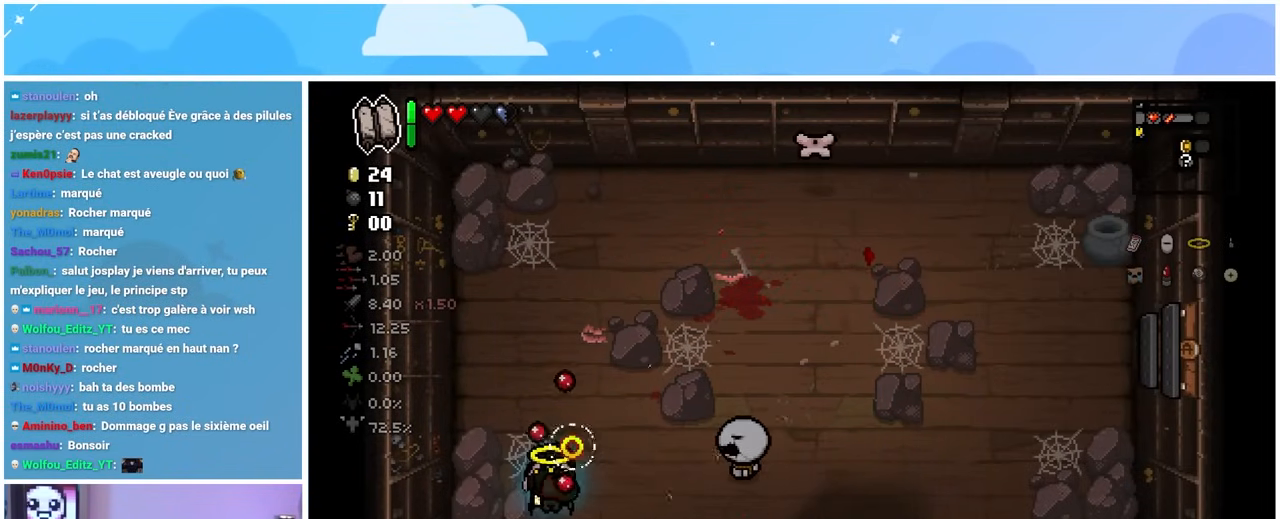
{"dt_ms": 500, "buttons": [], "left_stick": "up", "right_stick": "center", "events": [[167, "left_stick", "right"], [450, "right_stick", "center"], [467, "left_stick", "up"]]}
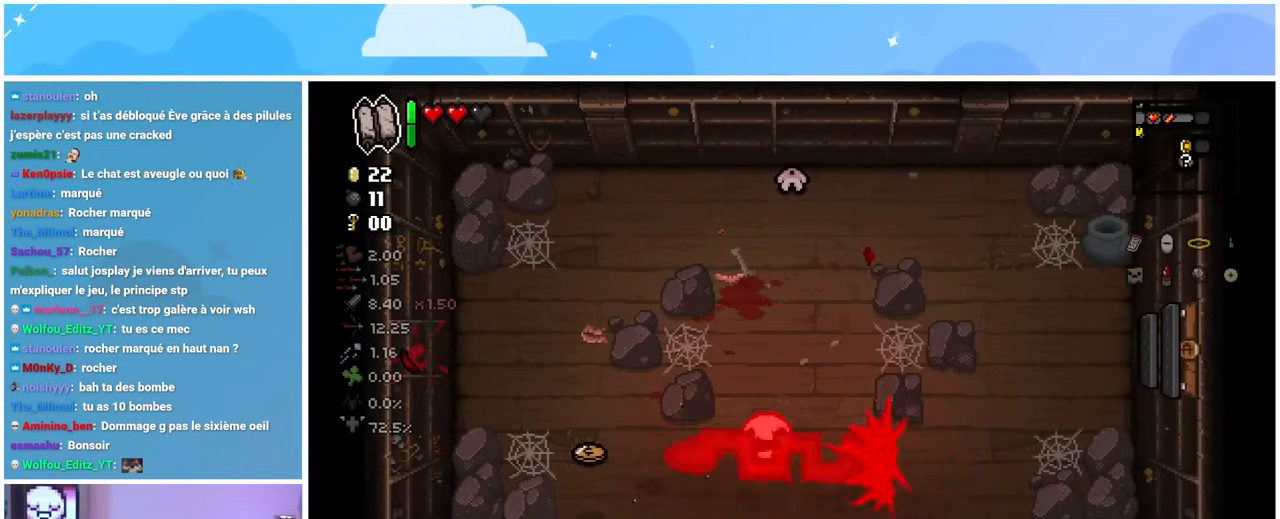
{"dt_ms": 500, "buttons": [], "left_stick": "down", "right_stick": "up", "events": [[33, "left_stick", "center"], [317, "left_stick", "down"], [350, "right_stick", "up"]]}
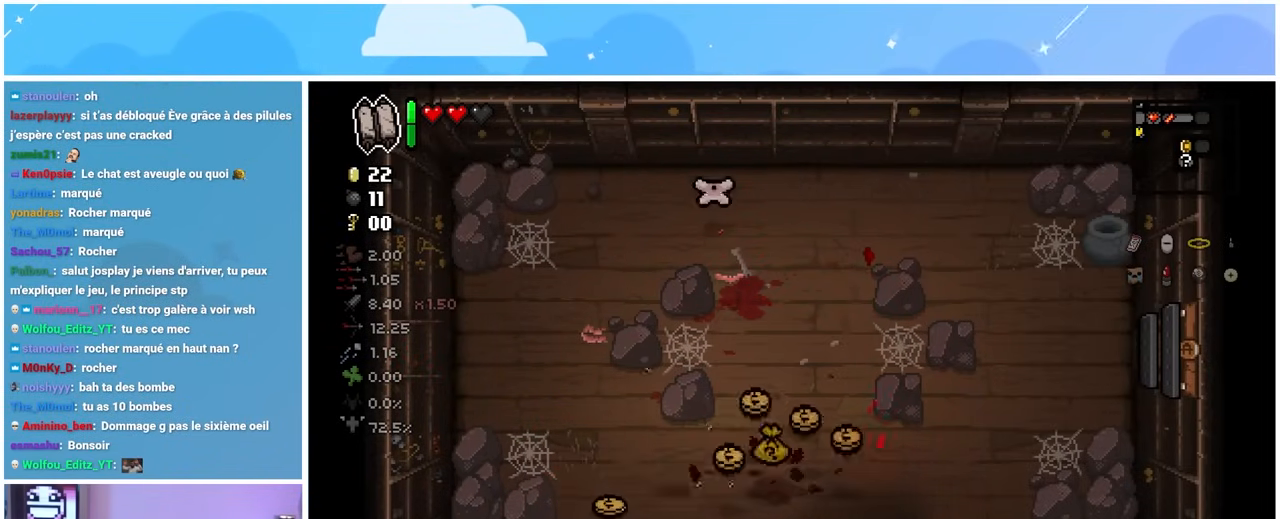
{"dt_ms": 500, "buttons": [], "left_stick": "center", "right_stick": "up", "events": [[17, "left_stick", "center"], [67, "left_stick", "left"], [167, "left_stick", "center"]]}
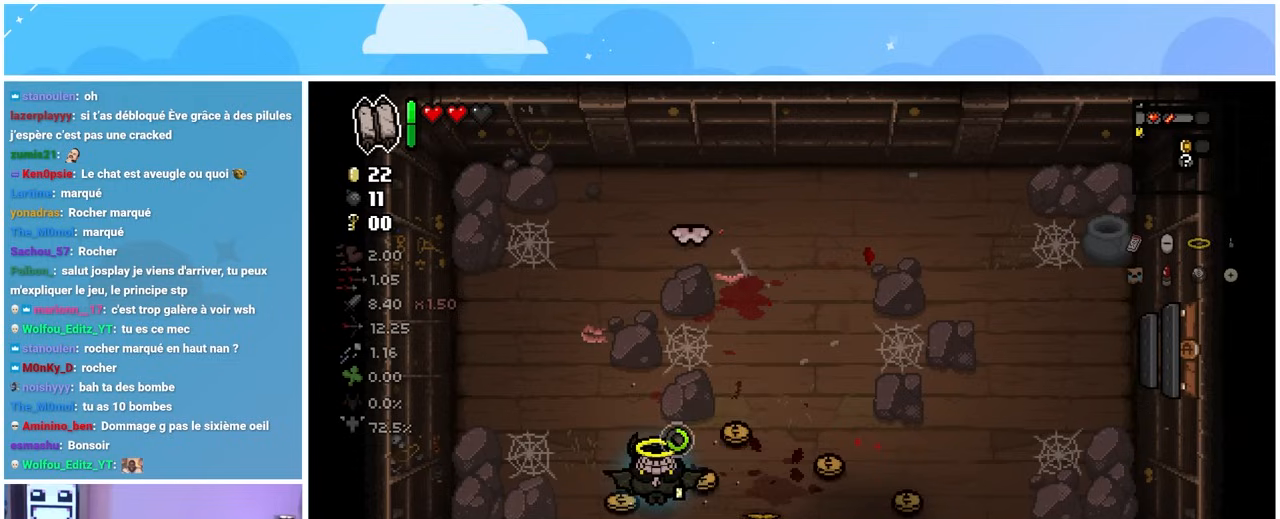
{"dt_ms": 500, "buttons": [], "left_stick": "up-left", "right_stick": "up", "events": [[83, "left_stick", "up-left"], [167, "left_stick", "up-right"], [350, "left_stick", "up-left"]]}
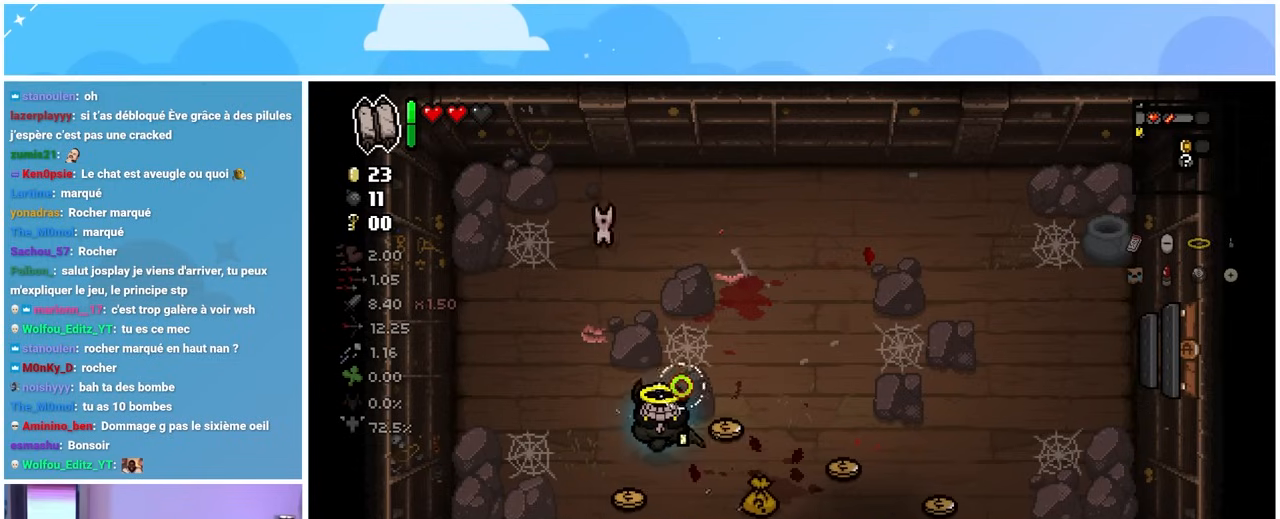
{"dt_ms": 500, "buttons": [], "left_stick": "down", "right_stick": "center", "events": [[217, "right_stick", "center"], [250, "left_stick", "up-right"], [300, "left_stick", "down-right"], [383, "left_stick", "down"]]}
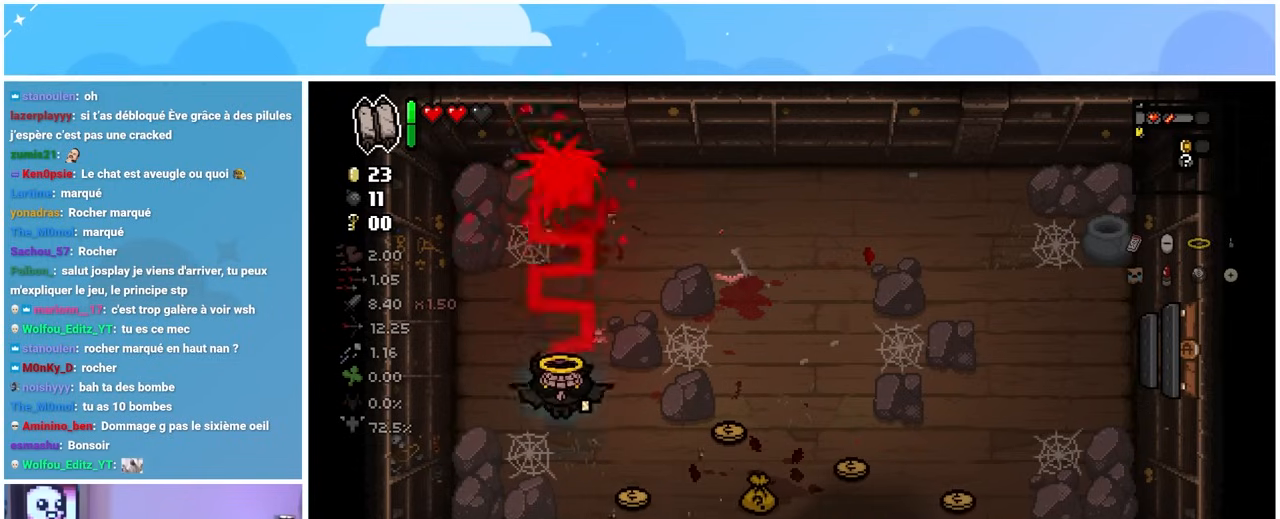
{"dt_ms": 500, "buttons": [], "left_stick": "right", "right_stick": "center", "events": [[67, "left_stick", "down-right"], [350, "left_stick", "right"]]}
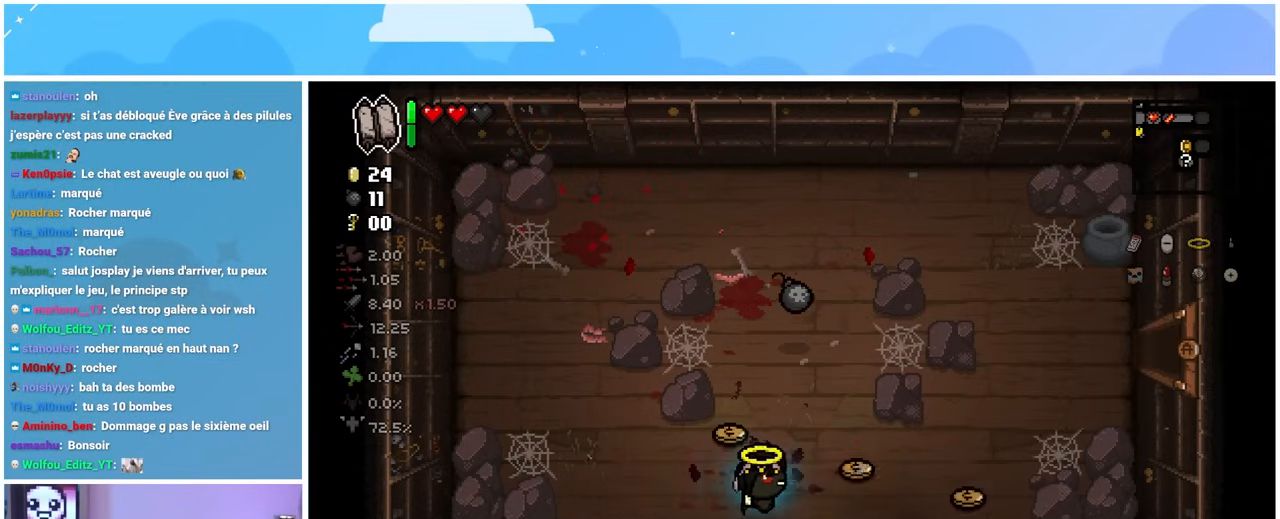
{"dt_ms": 500, "buttons": [], "left_stick": "left", "right_stick": "center", "events": [[400, "left_stick", "up"], [500, "left_stick", "left"]]}
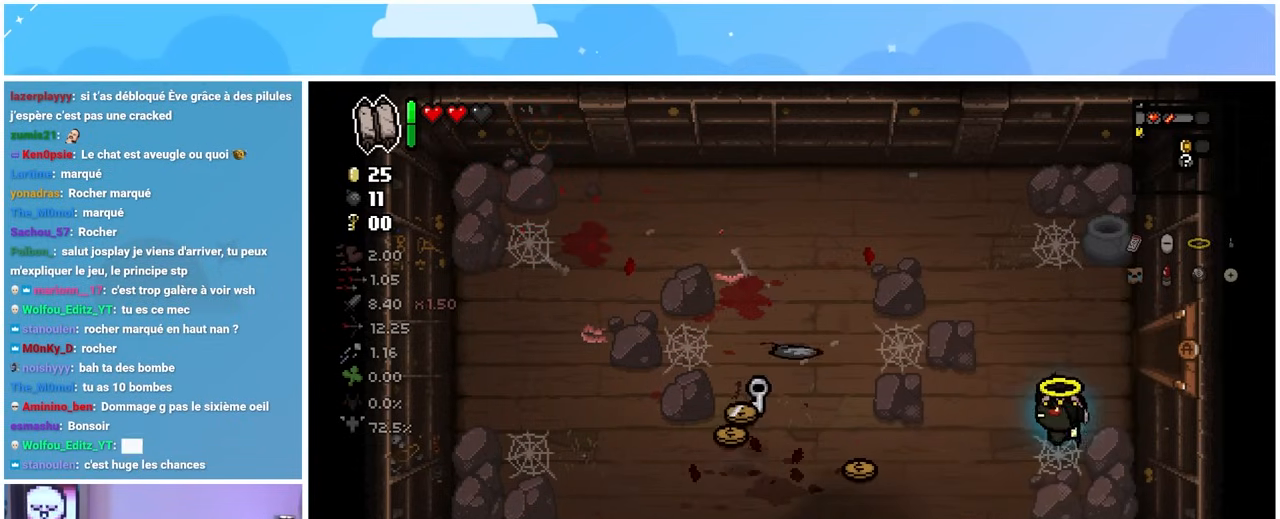
{"dt_ms": 500, "buttons": [], "left_stick": "left", "right_stick": "center", "events": []}
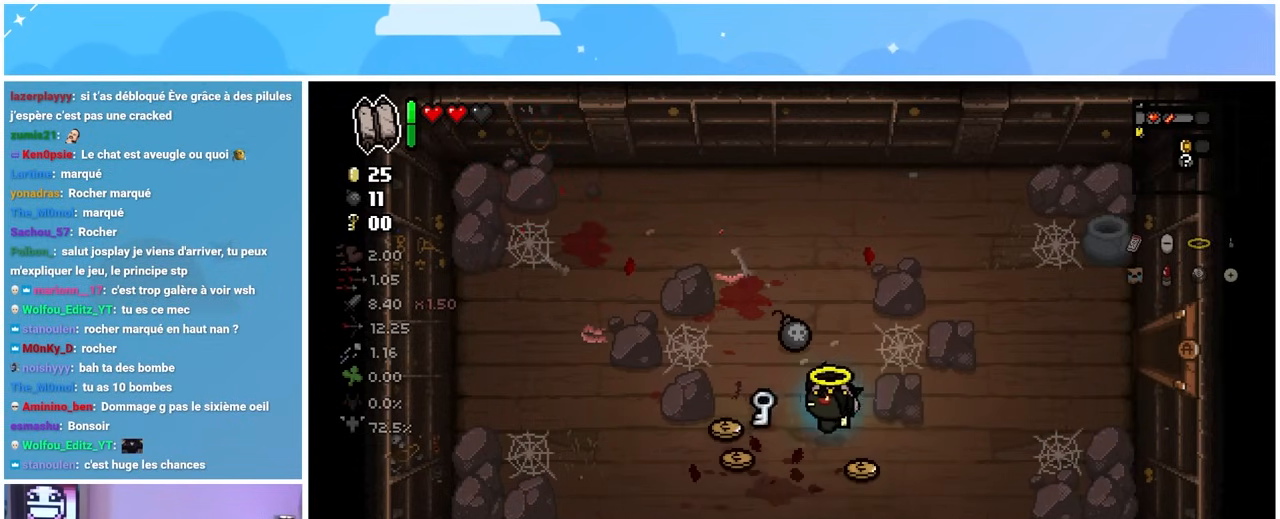
{"dt_ms": 500, "buttons": [], "left_stick": "down-right", "right_stick": "center", "events": [[233, "left_stick", "up"], [350, "left_stick", "right"], [450, "left_stick", "down-right"]]}
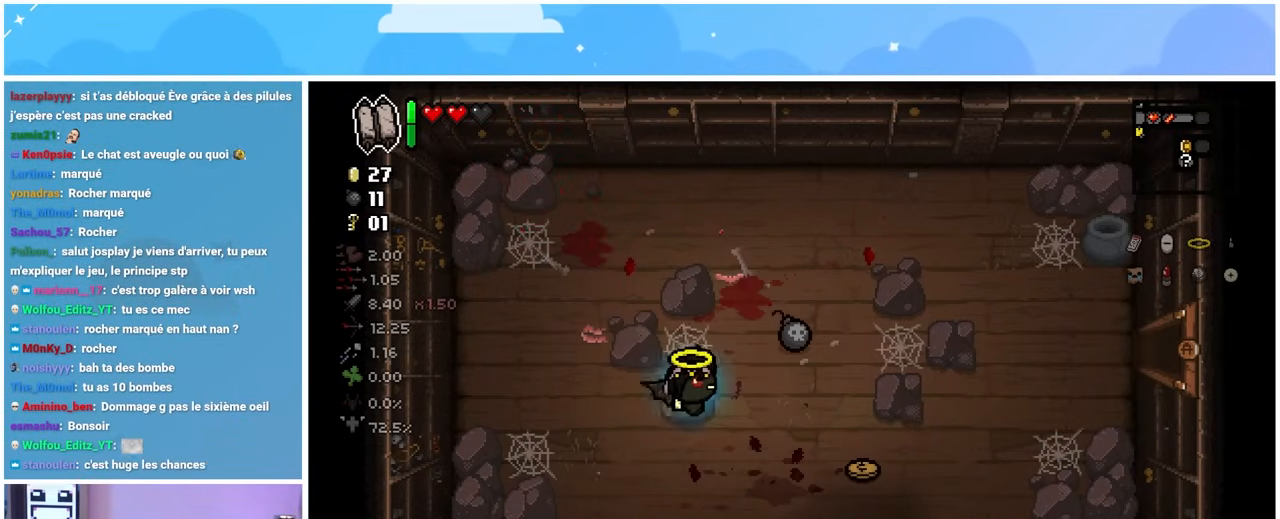
{"dt_ms": 500, "buttons": [], "left_stick": "up-left", "right_stick": "center", "events": [[333, "left_stick", "up-right"], [433, "left_stick", "up-left"]]}
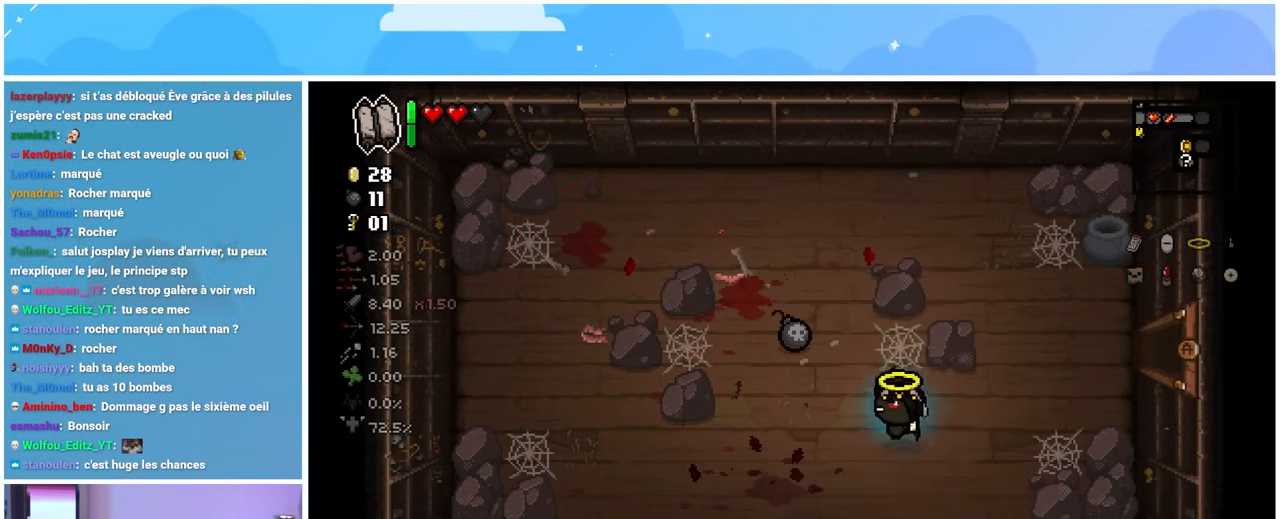
{"dt_ms": 500, "buttons": [], "left_stick": "right", "right_stick": "center", "events": [[367, "left_stick", "up-right"], [433, "left_stick", "right"]]}
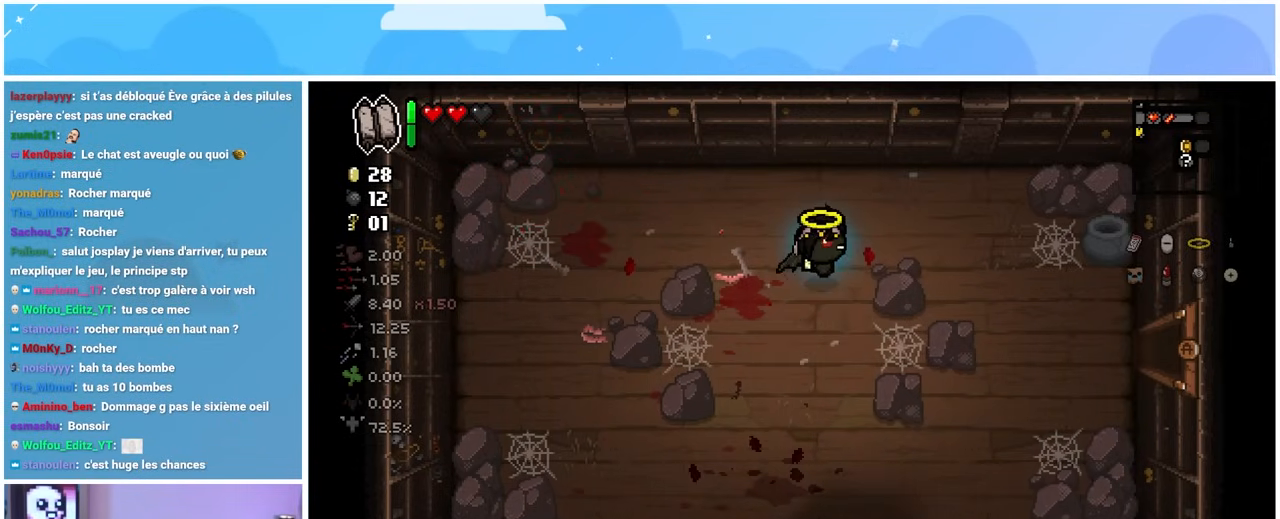
{"dt_ms": 500, "buttons": [], "left_stick": "down-right", "right_stick": "center", "events": [[217, "left_stick", "down-right"]]}
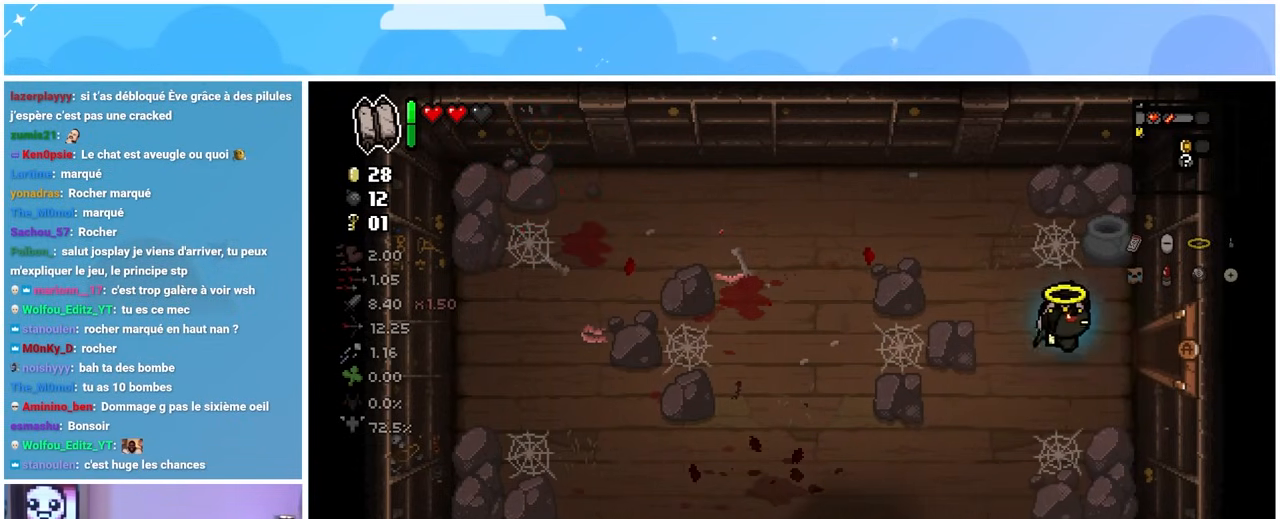
{"dt_ms": 500, "buttons": [], "left_stick": "right", "right_stick": "center", "events": [[17, "left_stick", "right"]]}
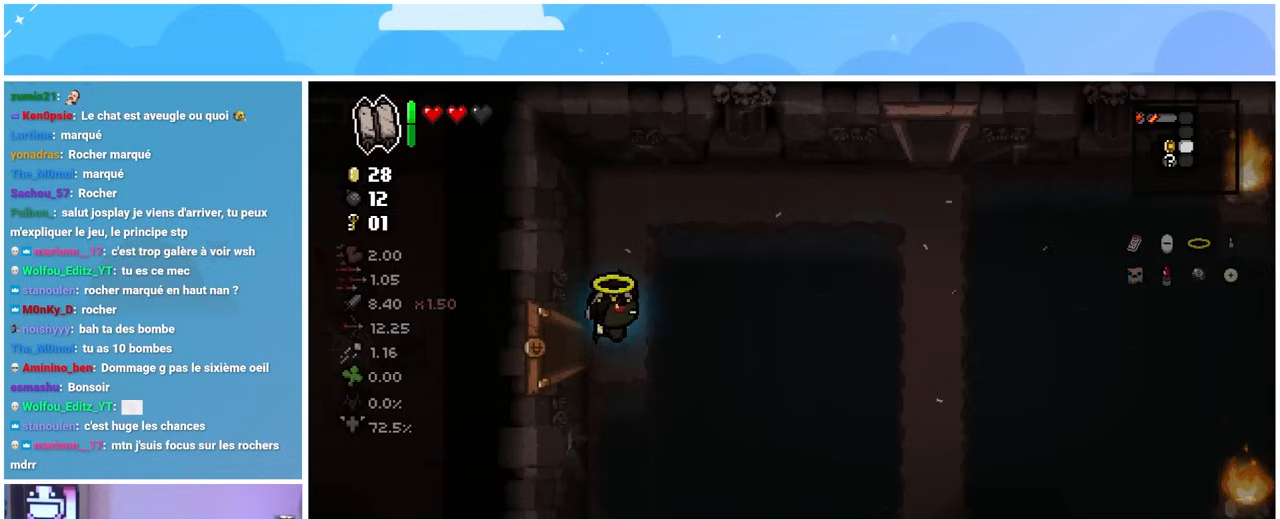
{"dt_ms": 500, "buttons": [], "left_stick": "down-right", "right_stick": "right"}
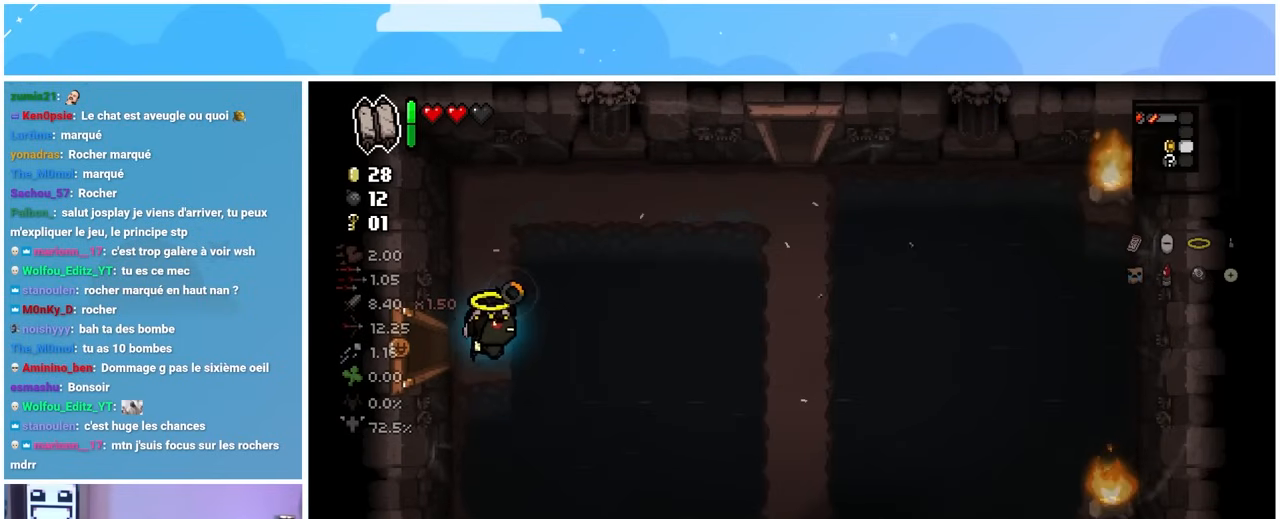
{"dt_ms": 500, "buttons": [], "left_stick": "down", "right_stick": "right", "events": [[100, "left_stick", "right"], [350, "left_stick", "down-right"], [483, "left_stick", "down"]]}
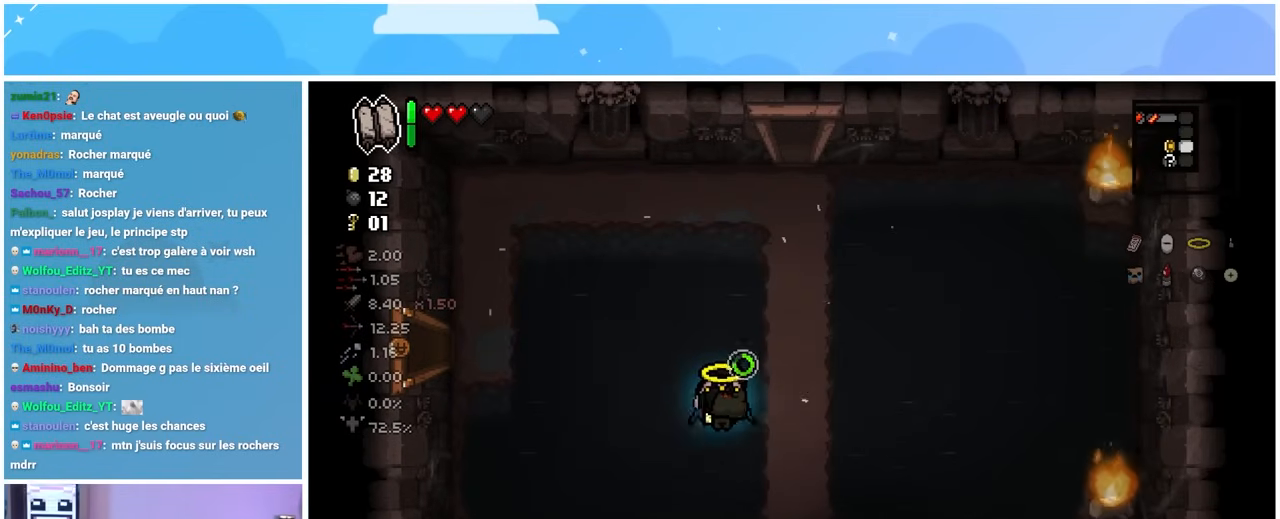
{"dt_ms": 500, "buttons": [], "left_stick": "down-right", "right_stick": "right", "events": [[167, "left_stick", "center"], [367, "left_stick", "down-right"]]}
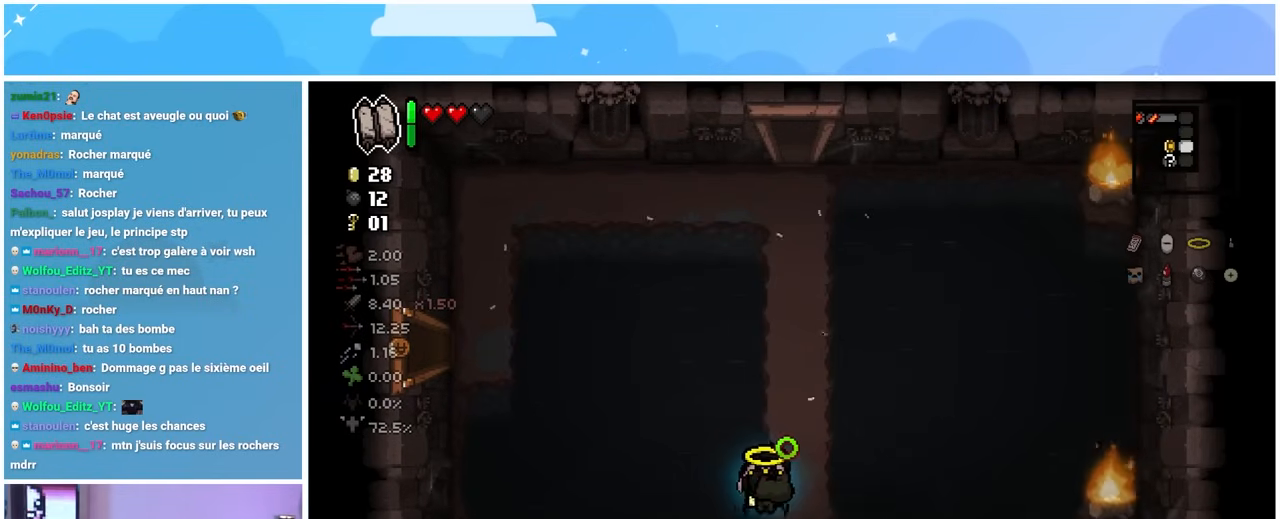
{"dt_ms": 500, "buttons": [], "left_stick": "center", "right_stick": "down-right", "events": [[50, "left_stick", "down"], [283, "right_stick", "down-right"], [383, "left_stick", "center"]]}
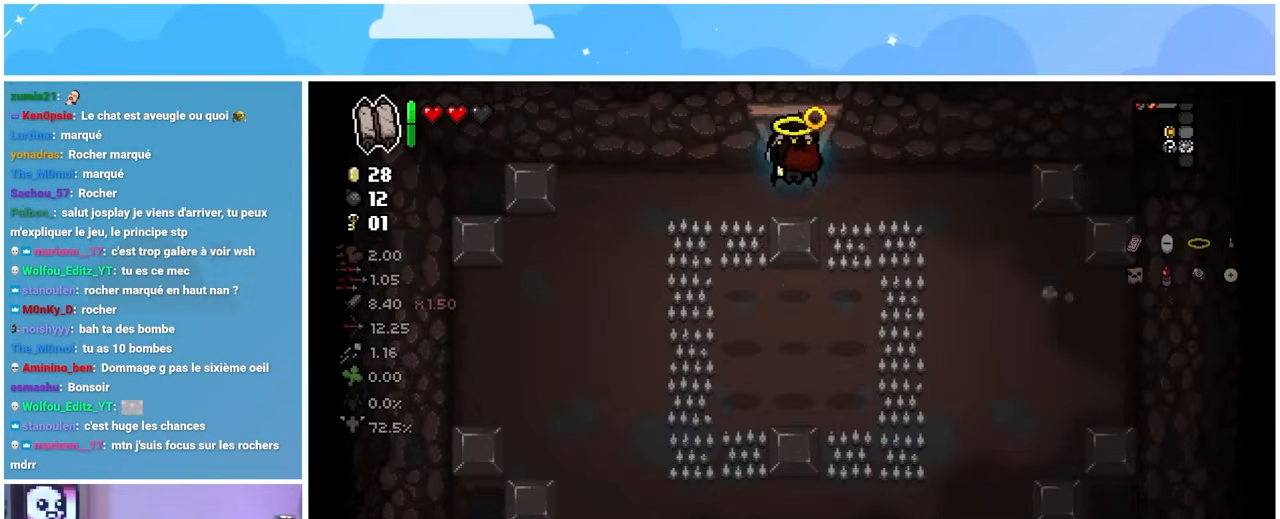
{"dt_ms": 1000, "buttons": [], "left_stick": "down-right", "right_stick": "down-right"}
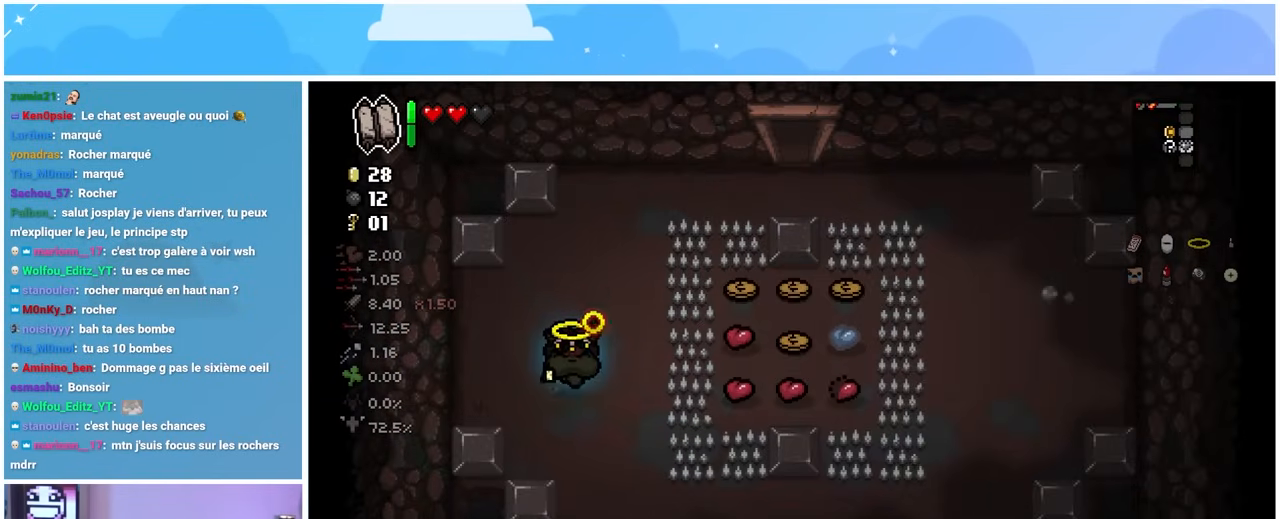
{"dt_ms": 500, "buttons": [], "left_stick": "up", "right_stick": "down-right", "events": [[33, "left_stick", "right"], [467, "left_stick", "up"]]}
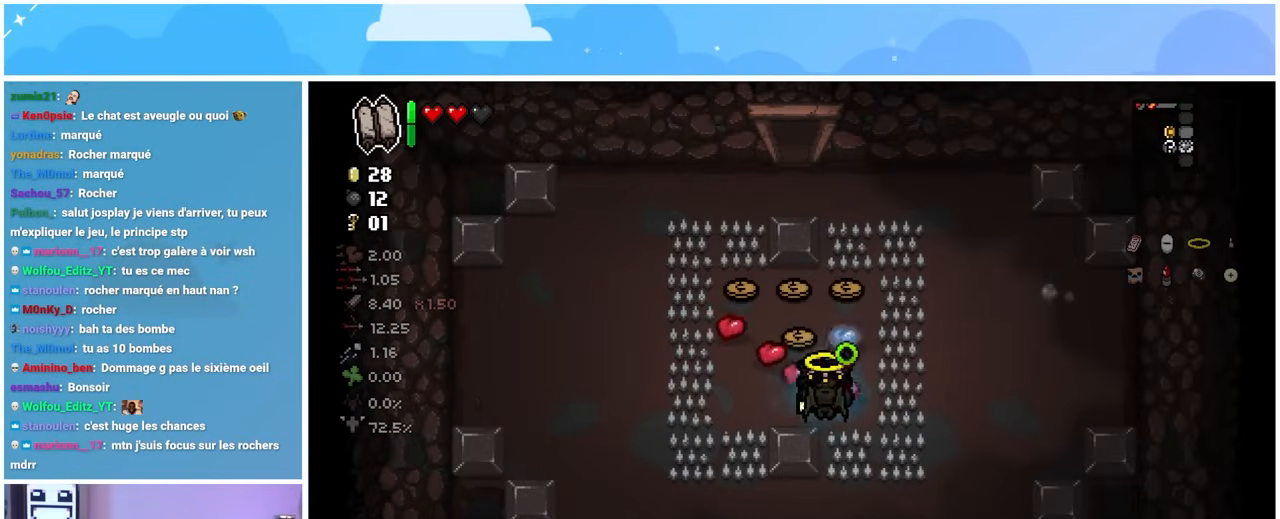
{"dt_ms": 500, "buttons": [], "left_stick": "right", "right_stick": "down-right", "events": [[383, "left_stick", "right"]]}
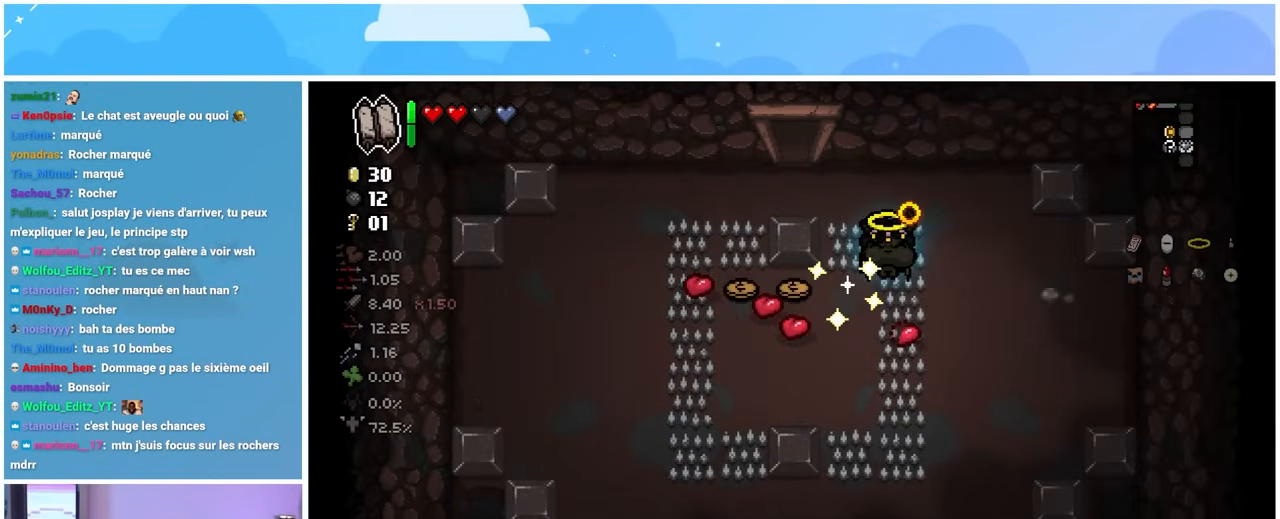
{"dt_ms": 500, "buttons": [], "left_stick": "up", "right_stick": "down-right"}
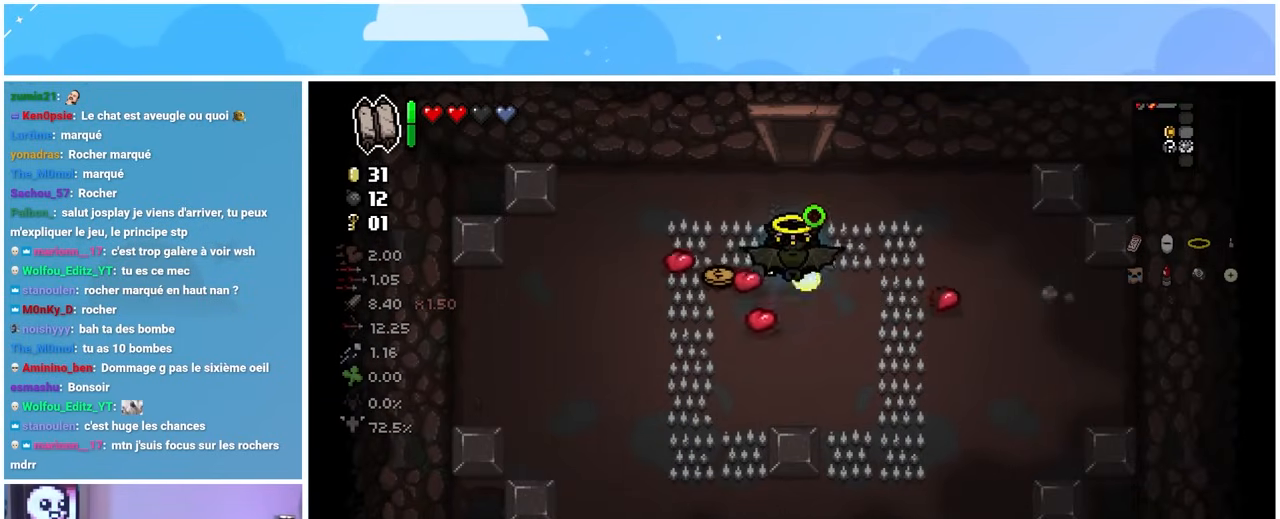
{"dt_ms": 500, "buttons": [], "left_stick": "down", "right_stick": "down-right"}
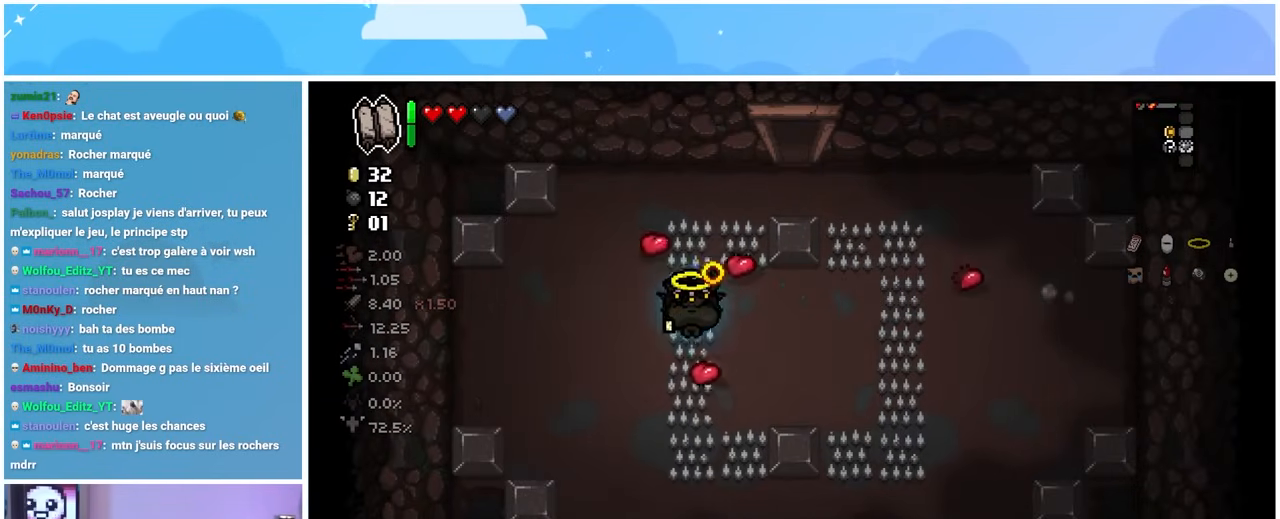
{"dt_ms": 500, "buttons": [], "left_stick": "right", "right_stick": "down-right", "events": [[233, "left_stick", "down-right"], [417, "left_stick", "right"]]}